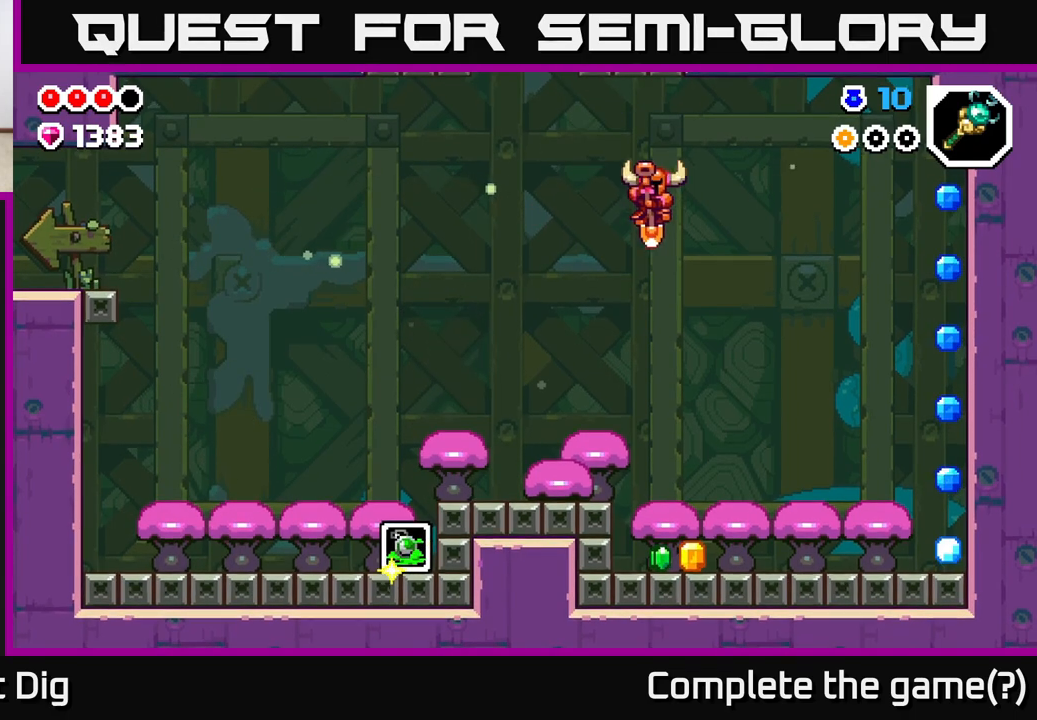
Gameplay with a controller (Xbox layout); each line is a JSON object with the inputs held at the frame after it. "events" lists button and stick changes between this image and that frame as [ms after this image, input, new state], when the widget could be followed in between.
{"buttons": [], "left_stick": "right", "right_stick": "center", "events": [[100, "left_stick", "center"], [383, "left_stick", "right"]]}
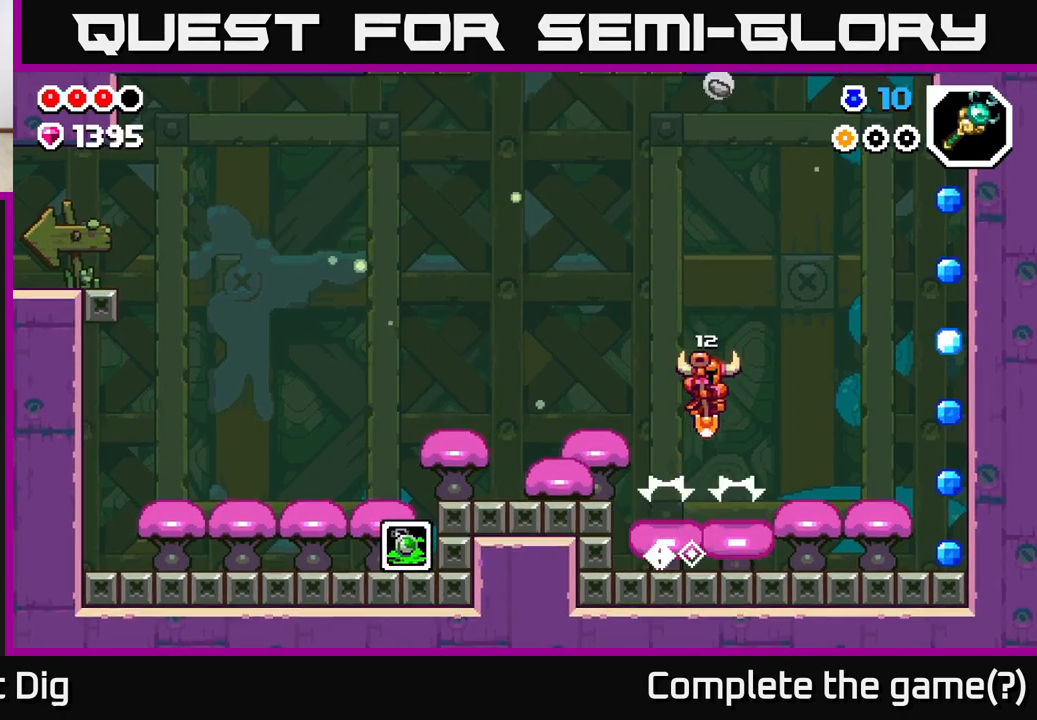
{"buttons": [], "left_stick": "right", "right_stick": "center", "events": []}
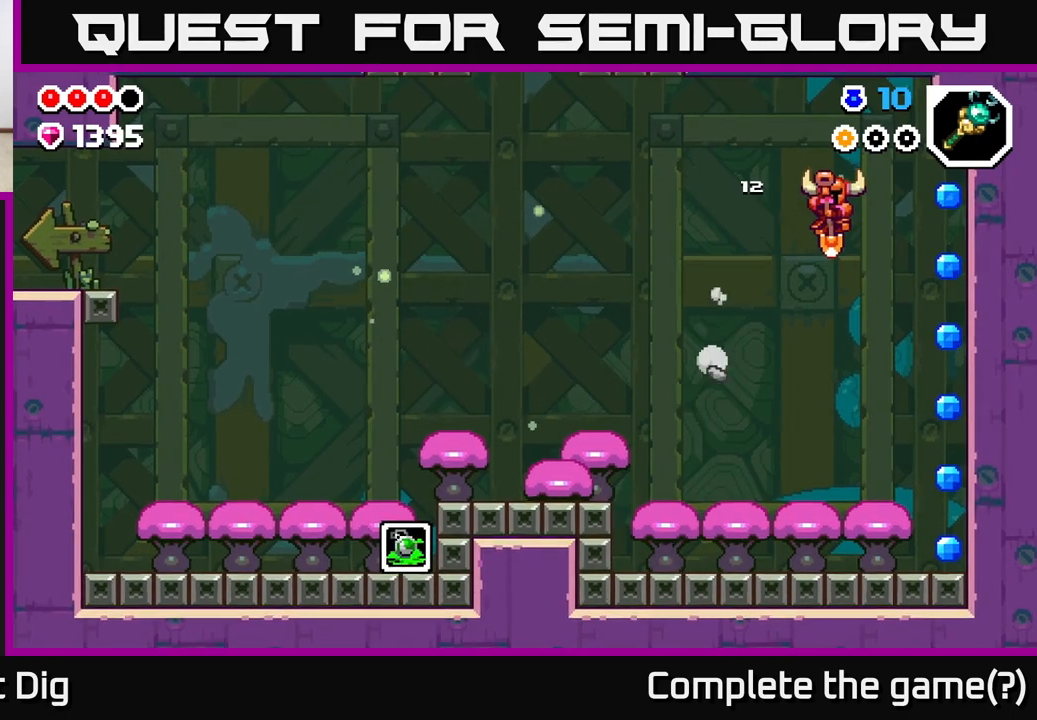
{"buttons": ["A"], "left_stick": "right", "right_stick": "center", "events": [[17, "left_stick", "center"], [50, "A", "down"], [300, "left_stick", "right"]]}
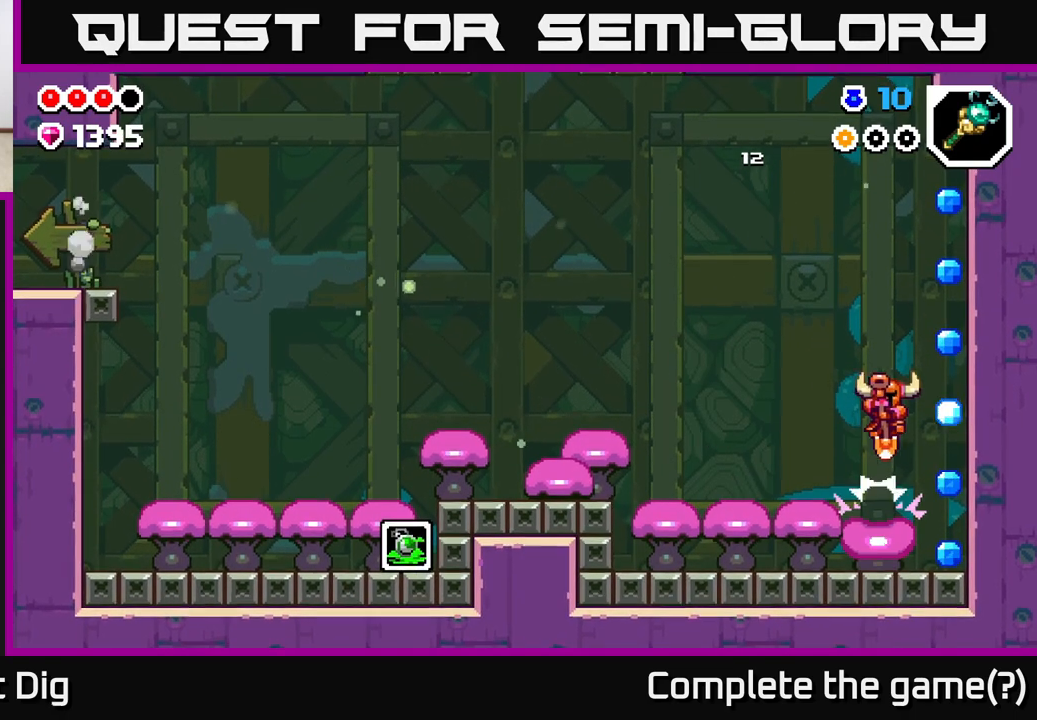
{"buttons": [], "left_stick": "right", "right_stick": "center", "events": [[350, "A", "up"]]}
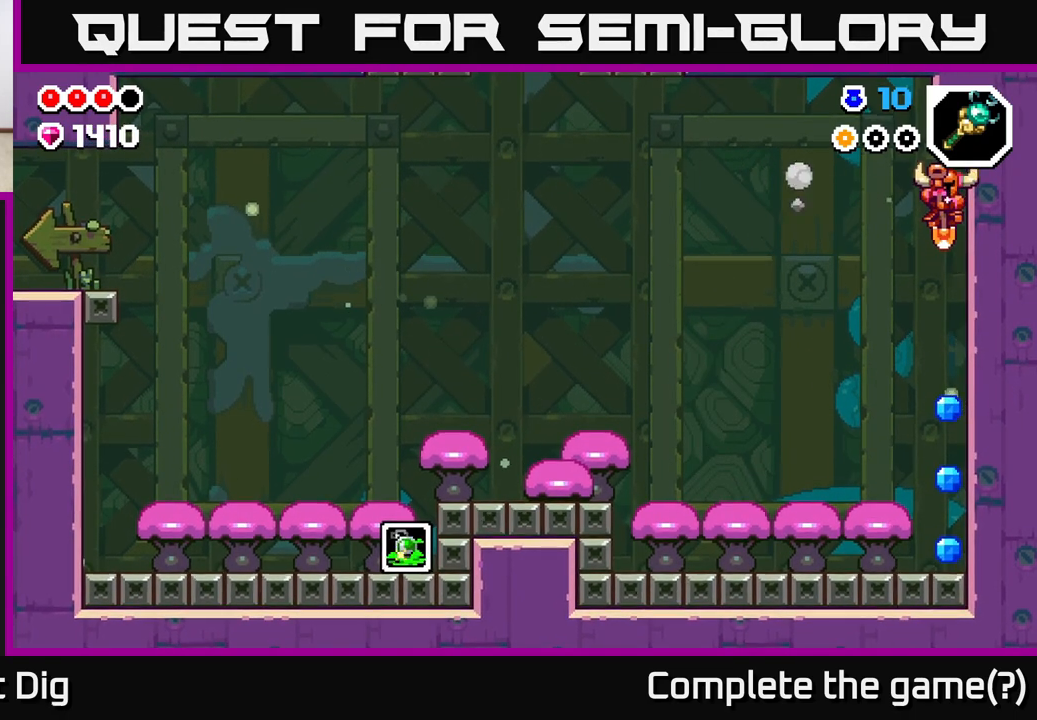
{"buttons": [], "left_stick": "center", "right_stick": "center", "events": [[183, "left_stick", "center"]]}
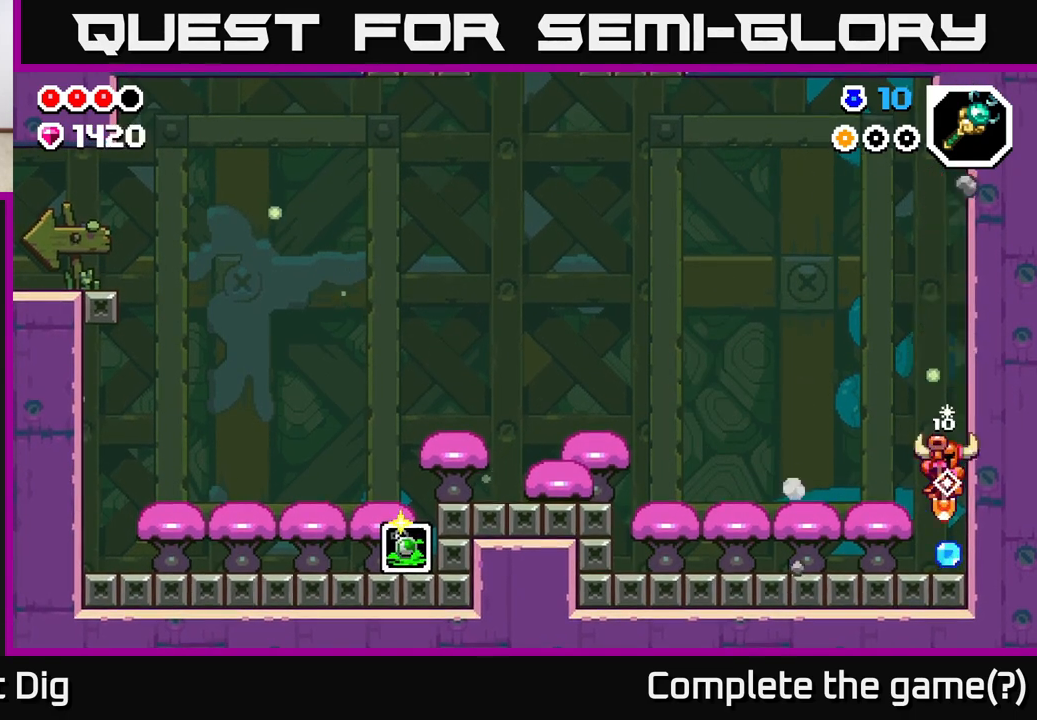
{"buttons": [], "left_stick": "left", "right_stick": "center", "events": [[100, "left_stick", "left"], [167, "A", "down"], [283, "A", "up"]]}
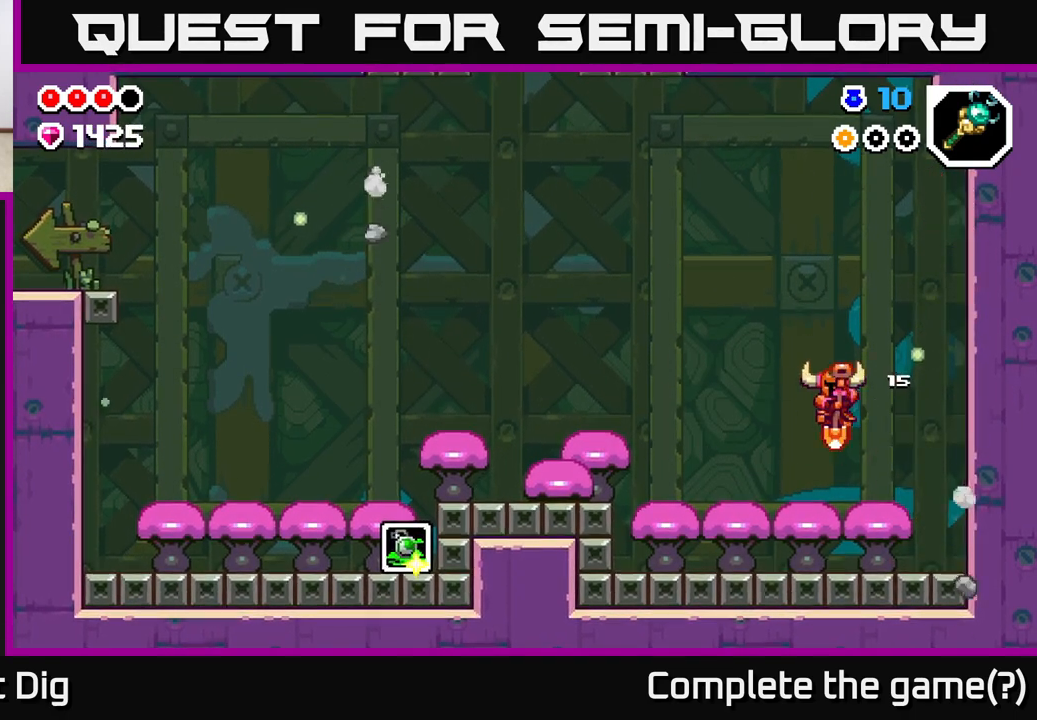
{"buttons": [], "left_stick": "left", "right_stick": "center", "events": [[133, "A", "down"], [367, "A", "up"]]}
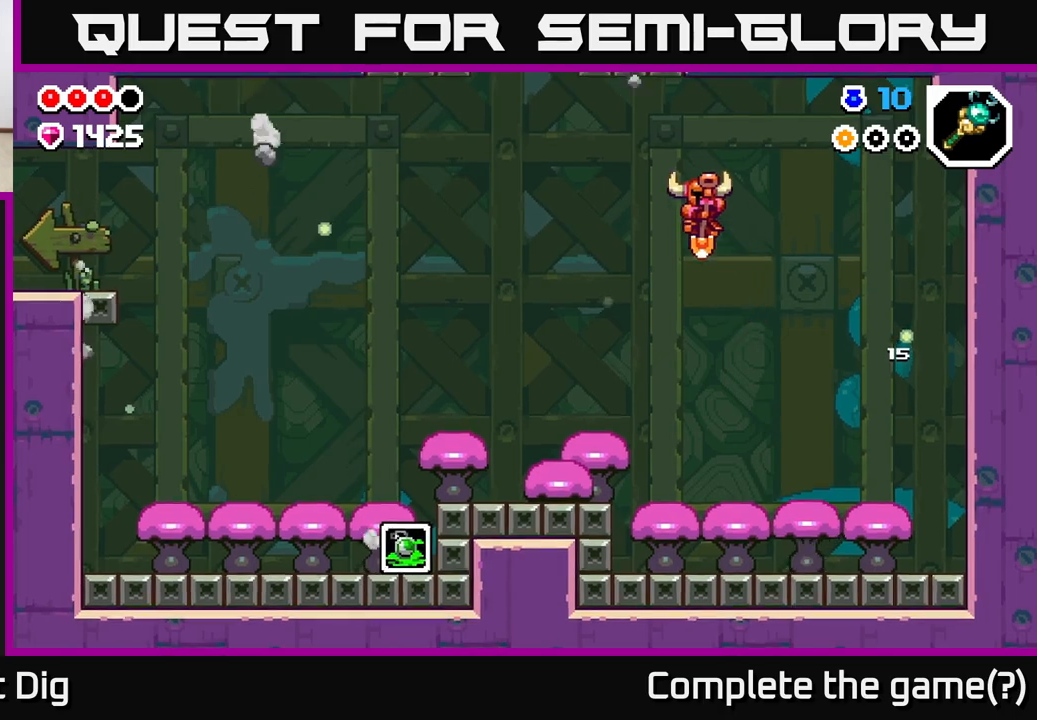
{"buttons": [], "left_stick": "left", "right_stick": "center", "events": []}
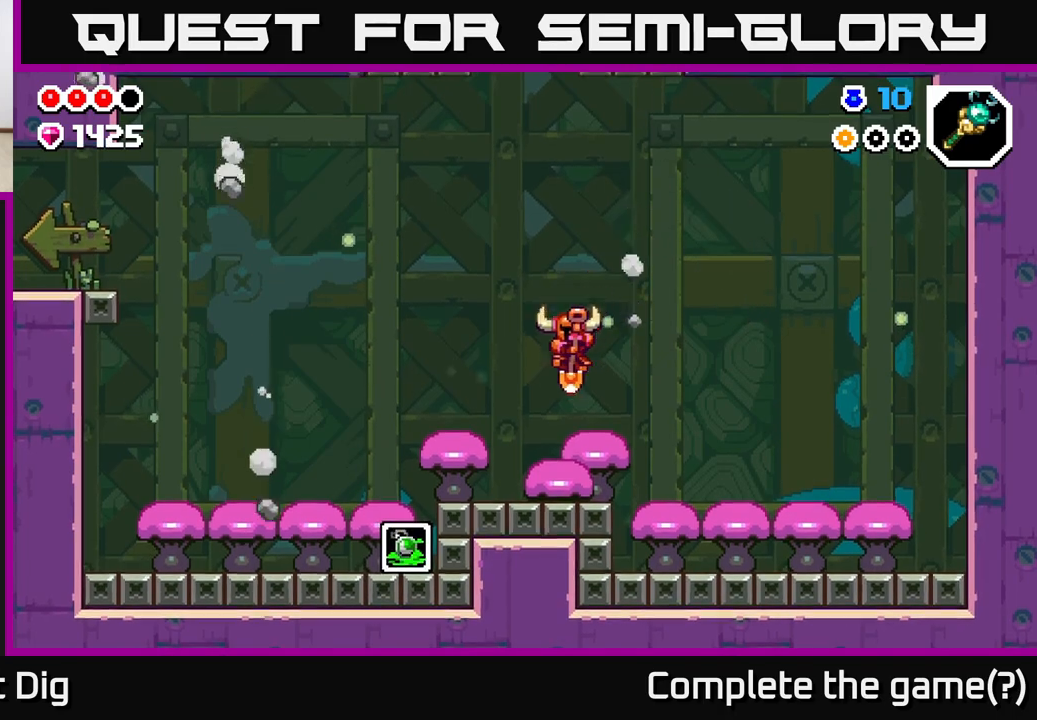
{"buttons": [], "left_stick": "left", "right_stick": "center", "events": []}
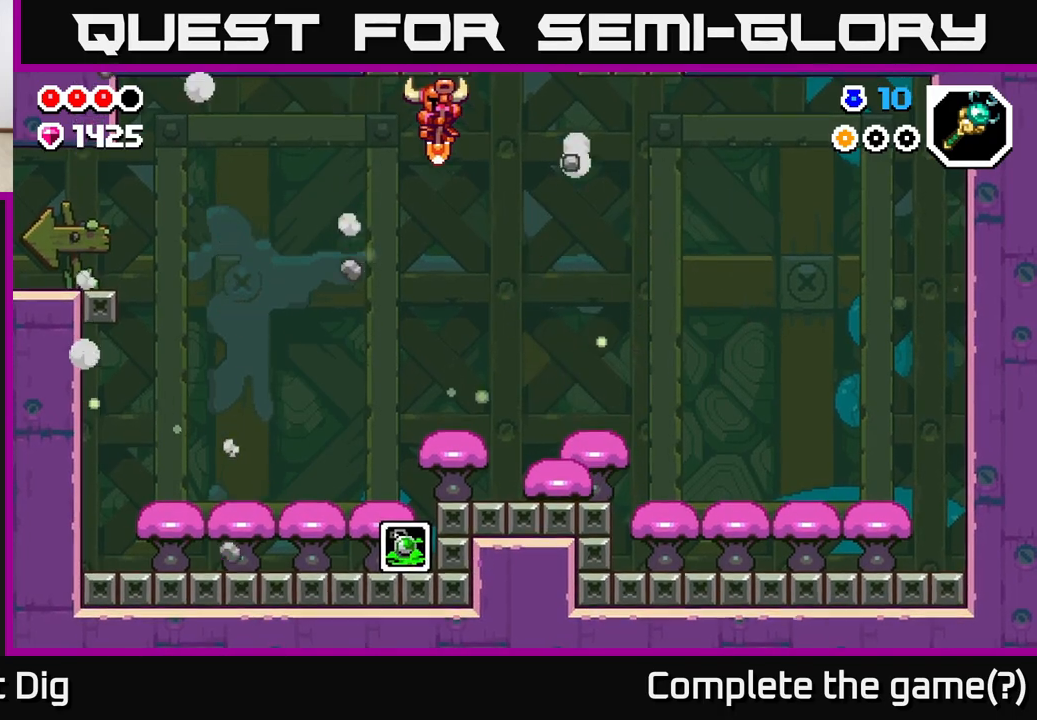
{"buttons": [], "left_stick": "center", "right_stick": "center", "events": [[267, "left_stick", "center"]]}
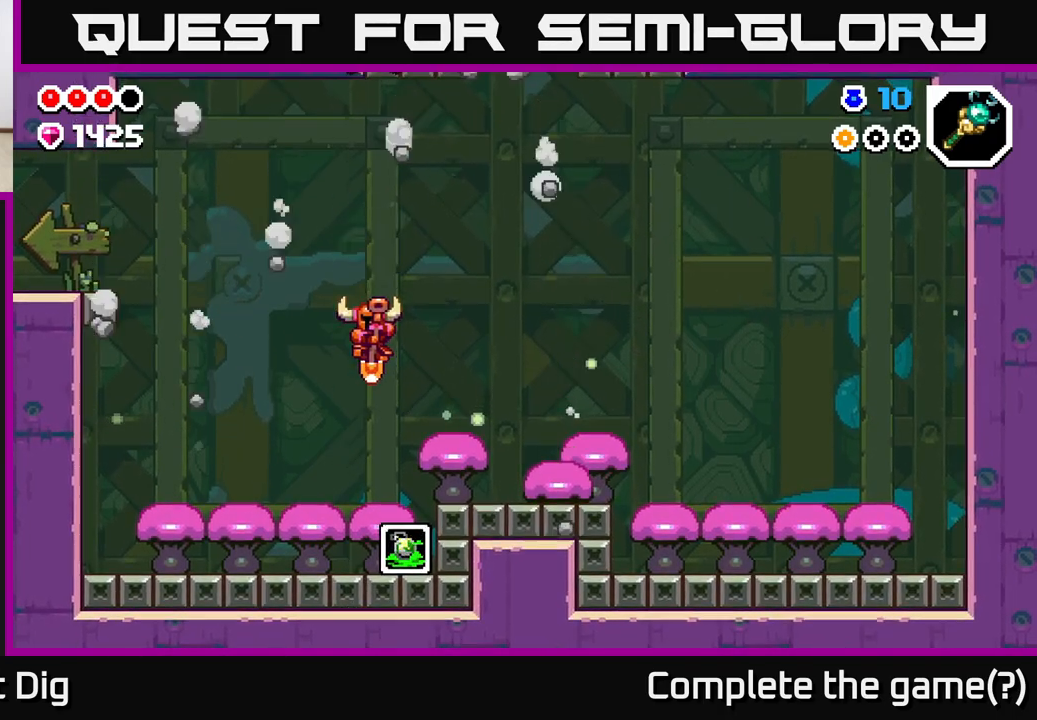
{"buttons": [], "left_stick": "left", "right_stick": "center", "events": [[300, "left_stick", "left"]]}
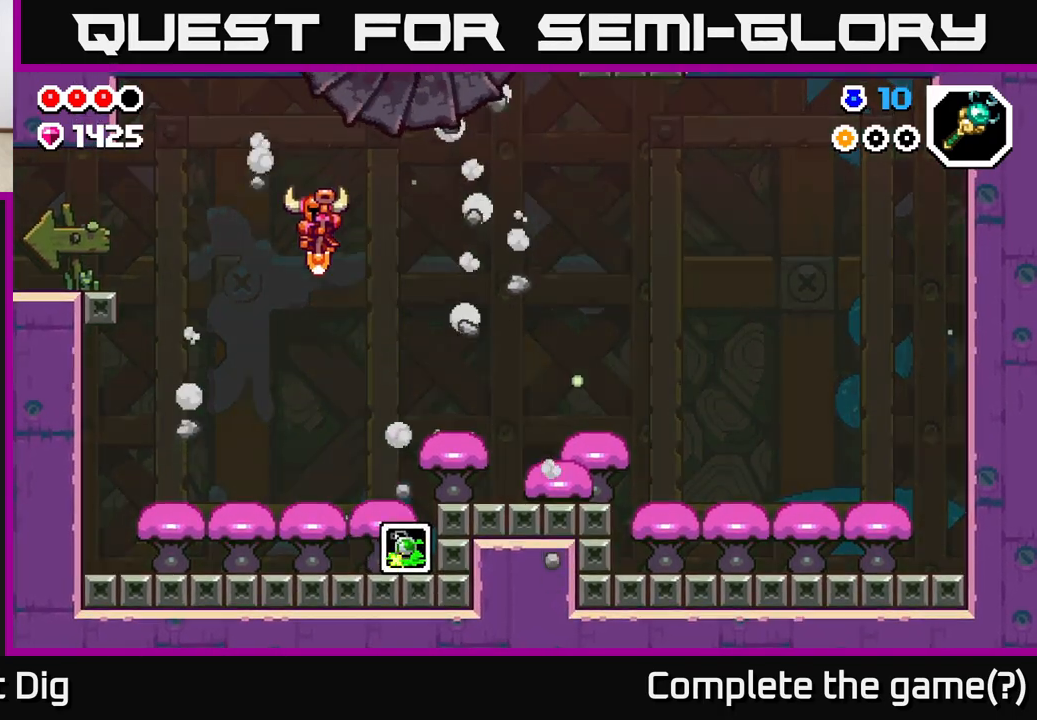
{"buttons": [], "left_stick": "center", "right_stick": "center", "events": [[417, "left_stick", "center"]]}
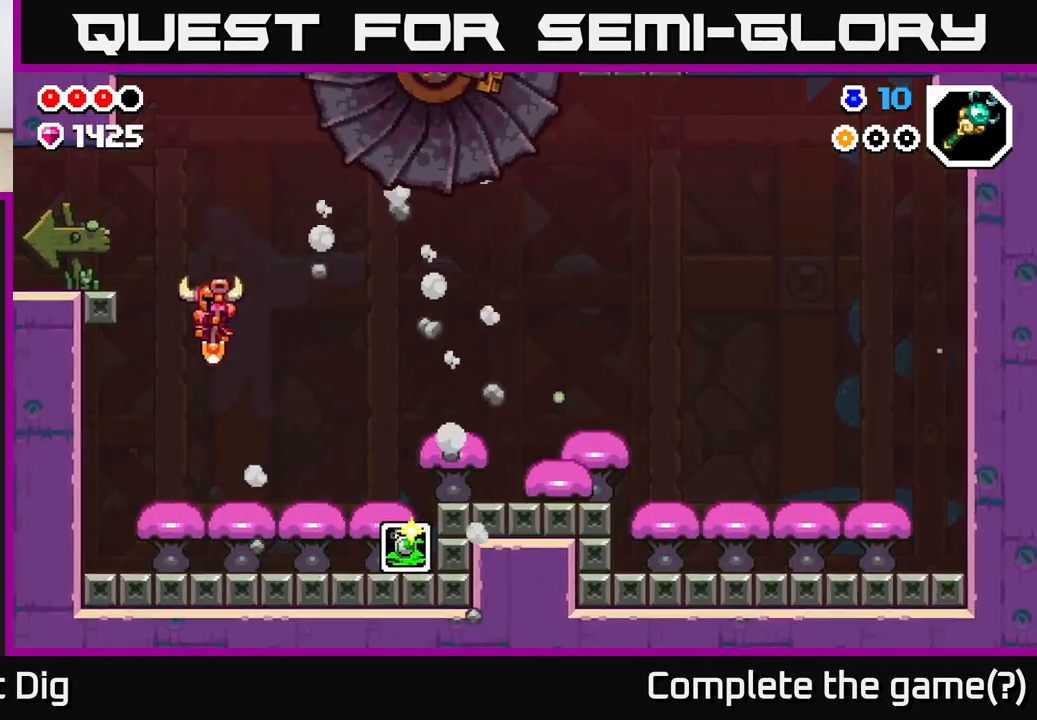
{"buttons": ["A"], "left_stick": "left", "right_stick": "center", "events": [[150, "left_stick", "left"], [167, "A", "down"]]}
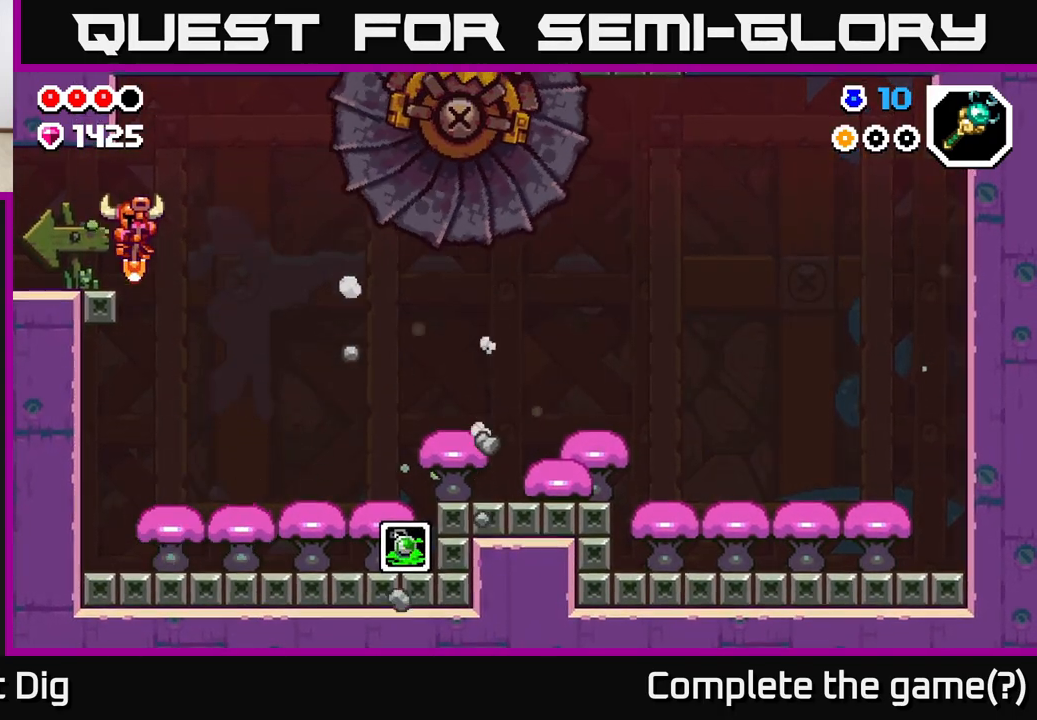
{"buttons": [], "left_stick": "left", "right_stick": "center", "events": [[183, "A", "up"]]}
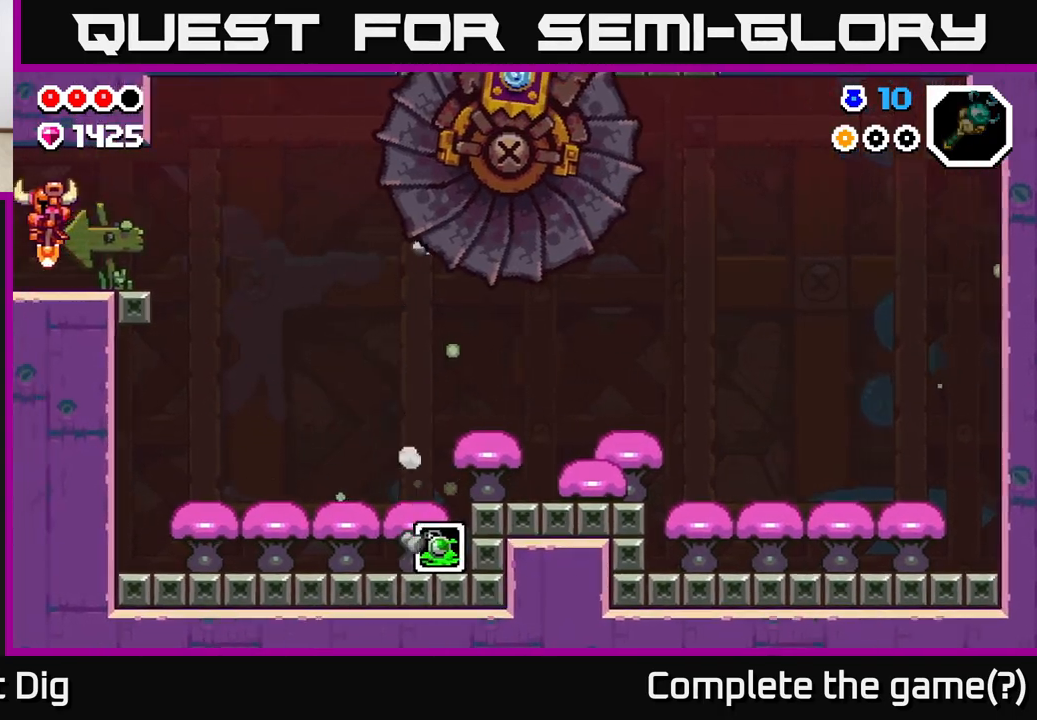
{"buttons": [], "left_stick": "left", "right_stick": "center", "events": [[317, "left_stick", "center"], [433, "left_stick", "left"]]}
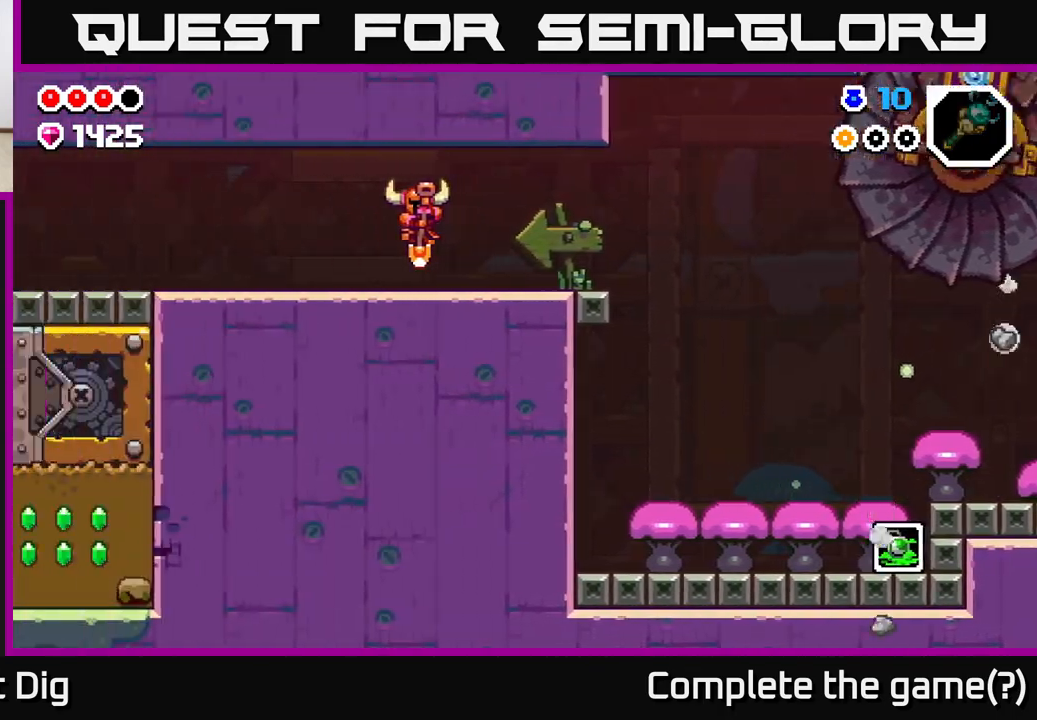
{"buttons": [], "left_stick": "left", "right_stick": "center", "events": []}
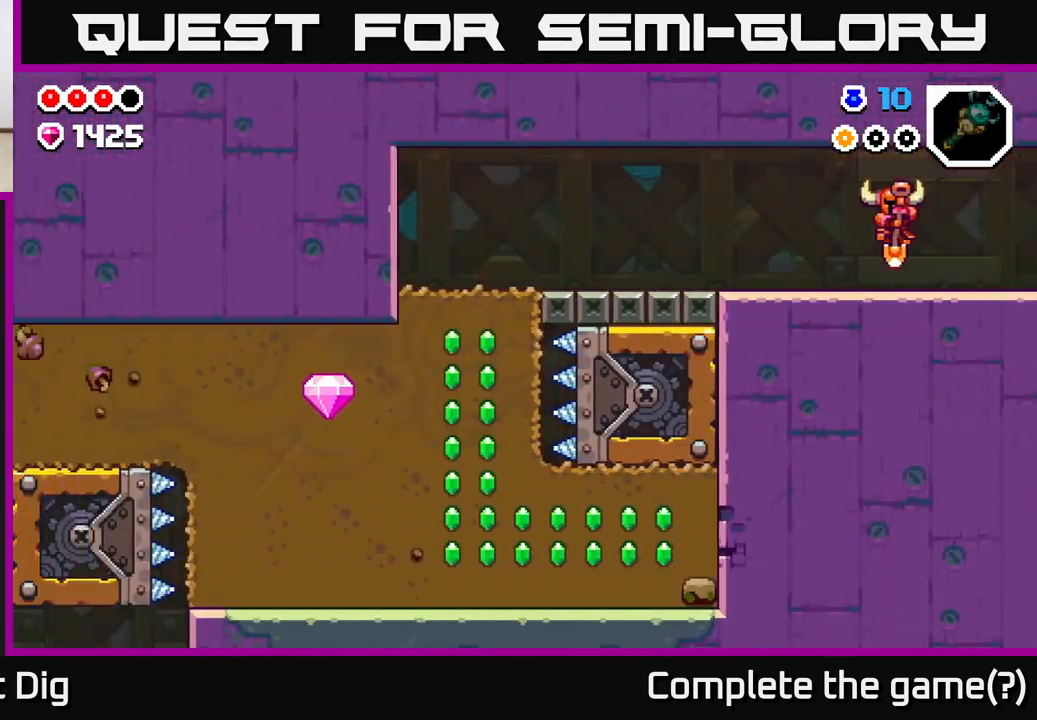
{"buttons": [], "left_stick": "left", "right_stick": "center", "events": [[217, "A", "down"], [317, "A", "up"]]}
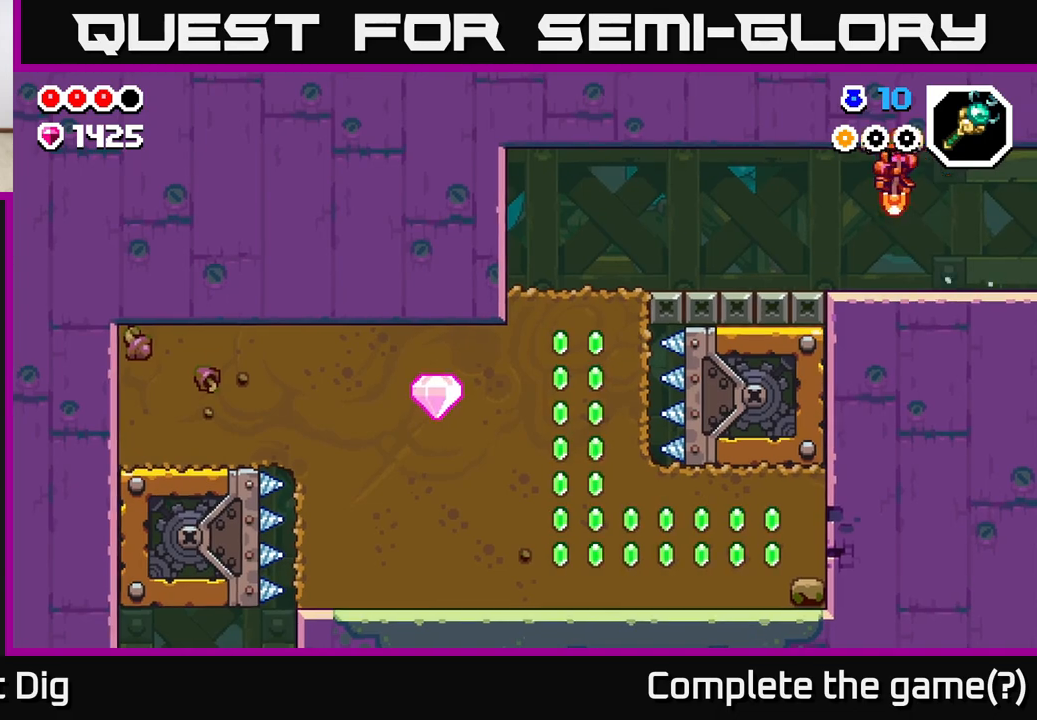
{"buttons": [], "left_stick": "left", "right_stick": "center", "events": [[183, "A", "down"], [300, "A", "up"]]}
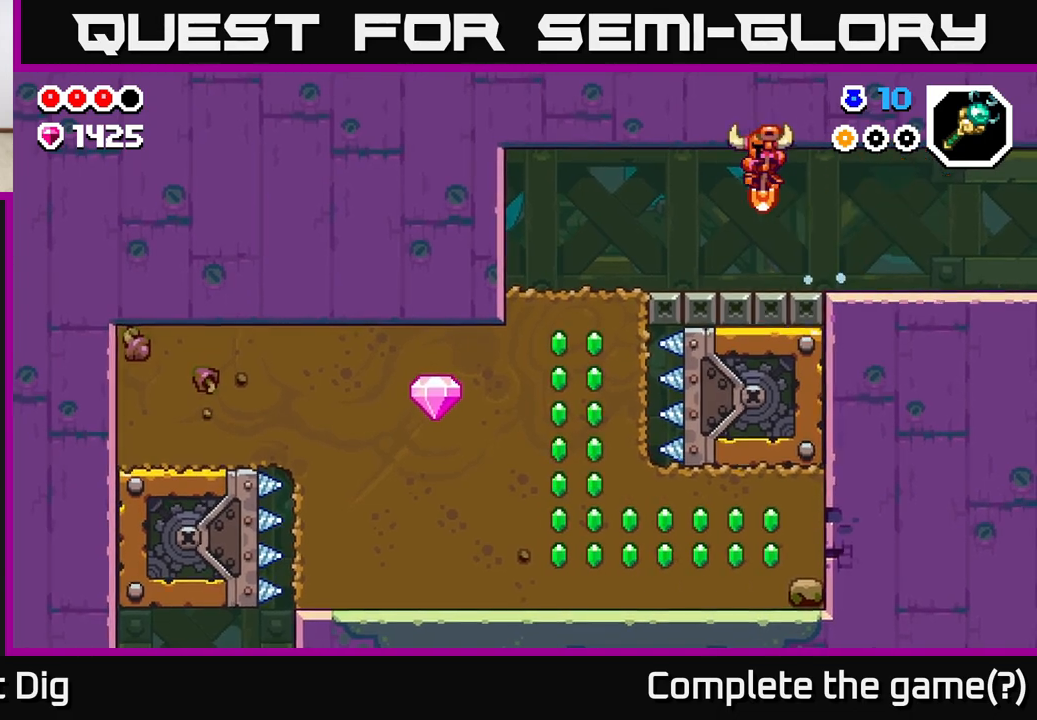
{"buttons": [], "left_stick": "left", "right_stick": "center", "events": []}
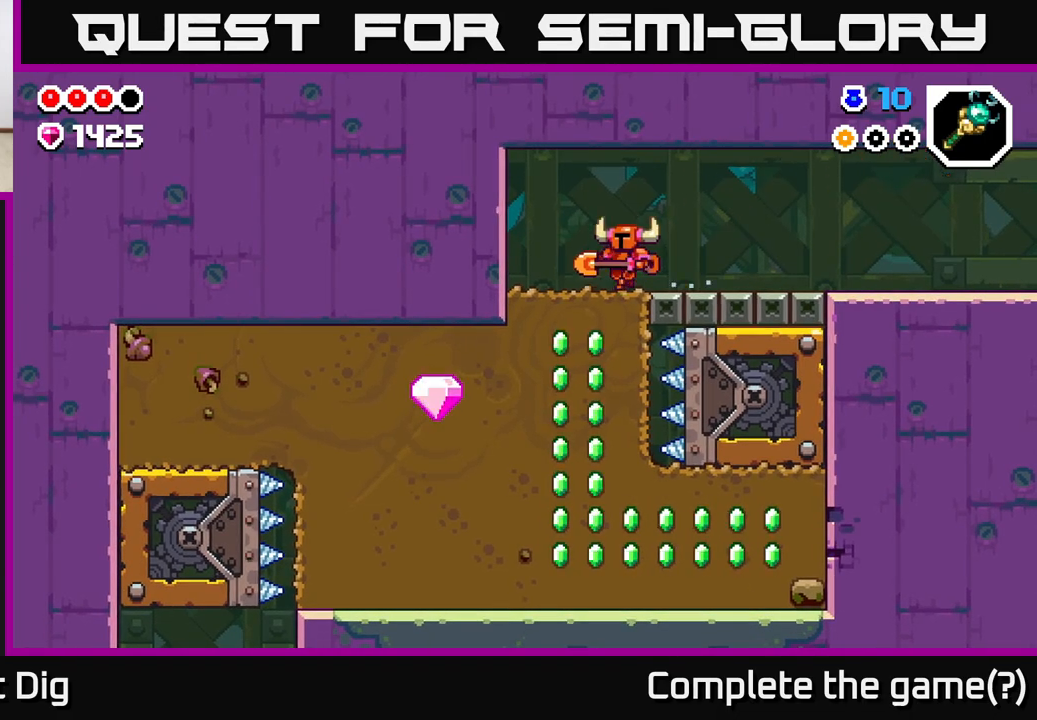
{"buttons": [], "left_stick": "down", "right_stick": "center", "events": [[183, "X", "down"], [200, "left_stick", "down"], [283, "X", "up"], [367, "X", "down"], [483, "X", "up"]]}
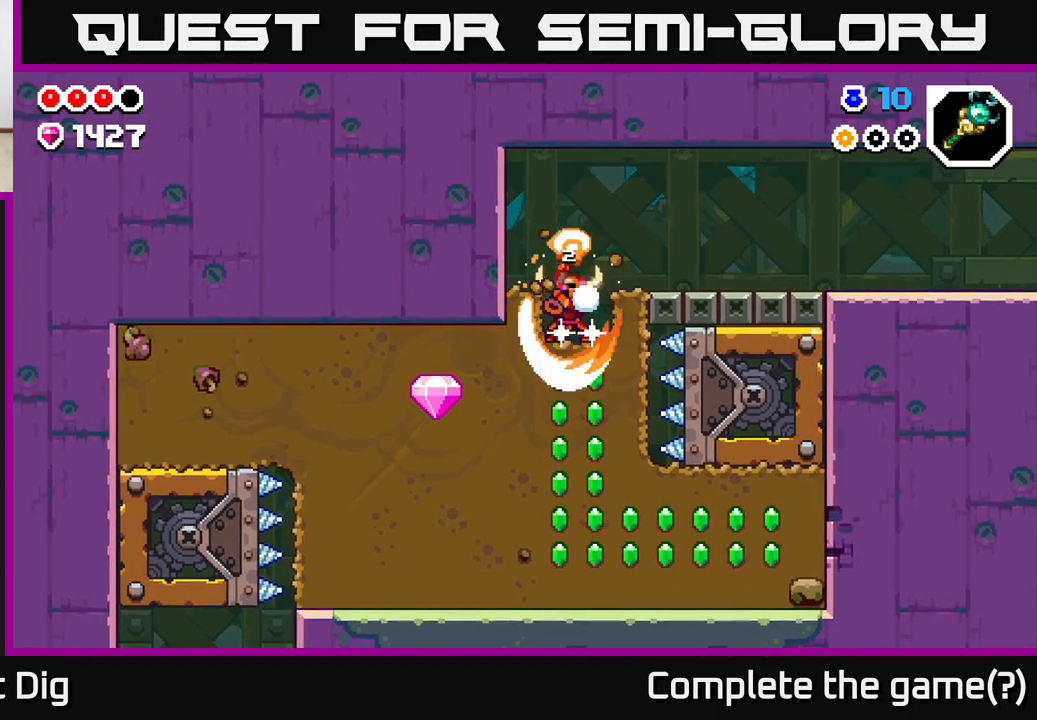
{"buttons": [], "left_stick": "left", "right_stick": "center", "events": [[50, "X", "down"], [150, "X", "up"], [167, "left_stick", "left"], [233, "X", "down"], [333, "X", "up"]]}
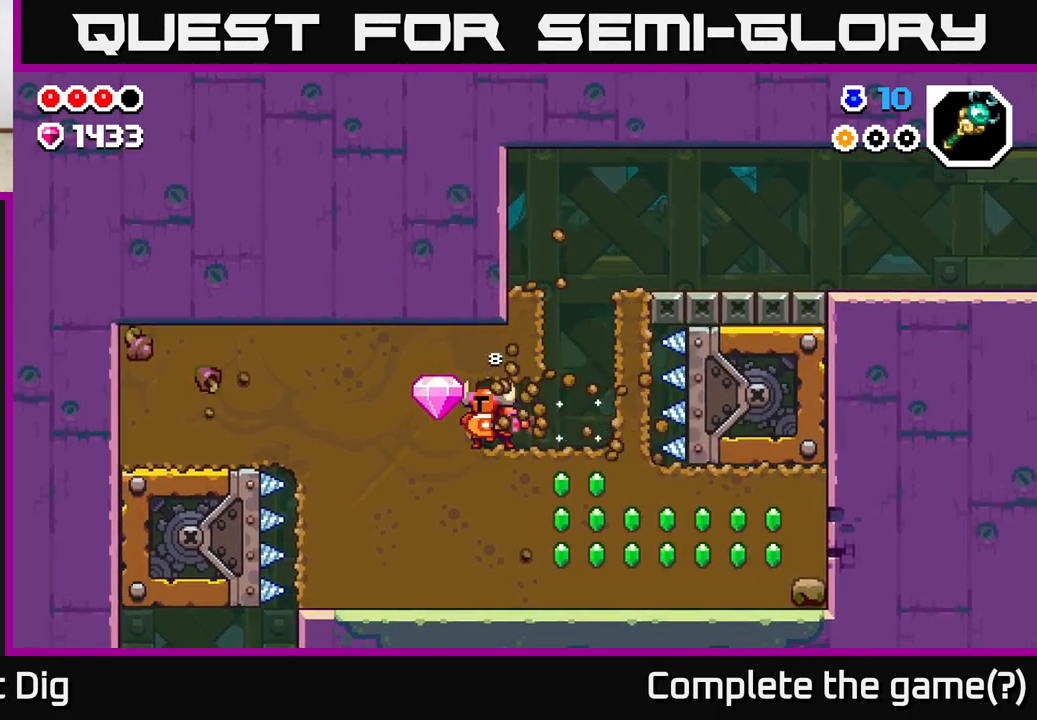
{"buttons": [], "left_stick": "left", "right_stick": "center", "events": [[17, "X", "down"], [133, "X", "up"]]}
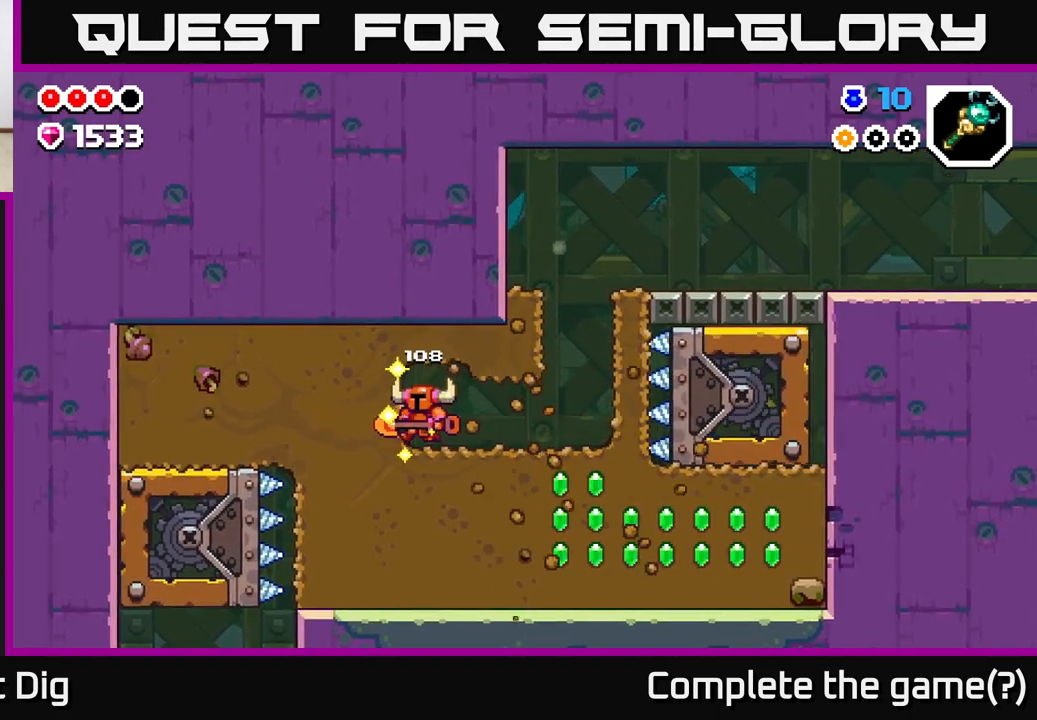
{"buttons": [], "left_stick": "down", "right_stick": "center", "events": [[17, "left_stick", "center"], [267, "left_stick", "down"], [317, "X", "down"], [417, "X", "up"]]}
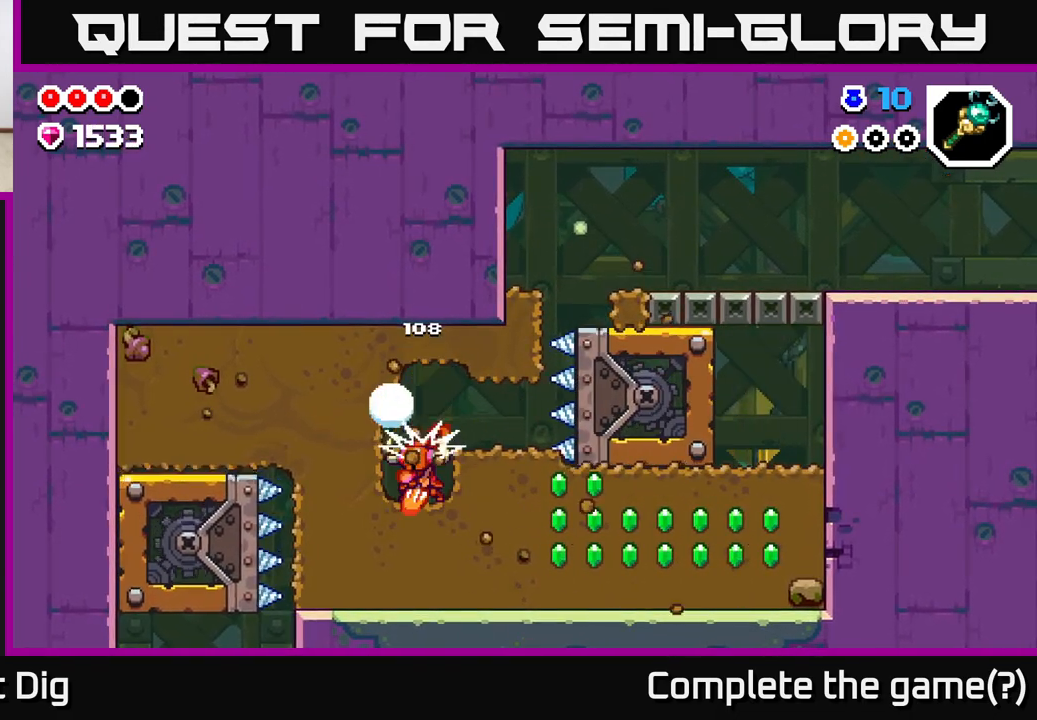
{"buttons": ["X"], "left_stick": "right", "right_stick": "center", "events": [[17, "X", "down"], [150, "X", "up"], [200, "left_stick", "right"], [233, "X", "down"], [350, "X", "up"], [433, "X", "down"]]}
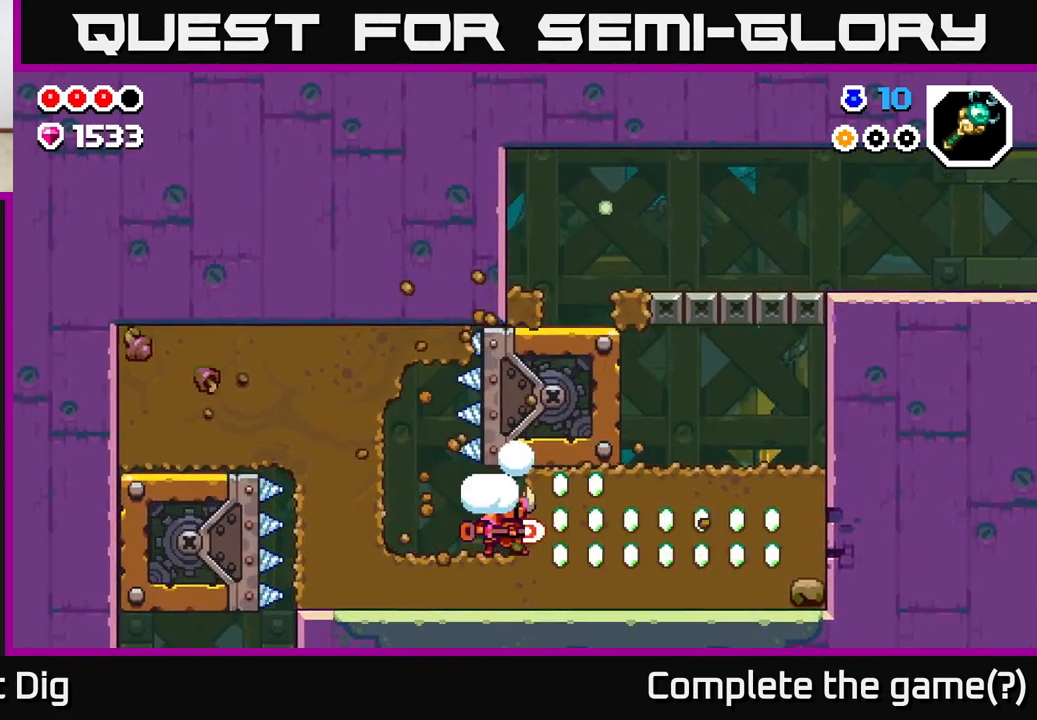
{"buttons": [], "left_stick": "right", "right_stick": "center", "events": [[50, "X", "up"], [117, "X", "down"], [233, "X", "up"], [317, "X", "down"], [433, "X", "up"]]}
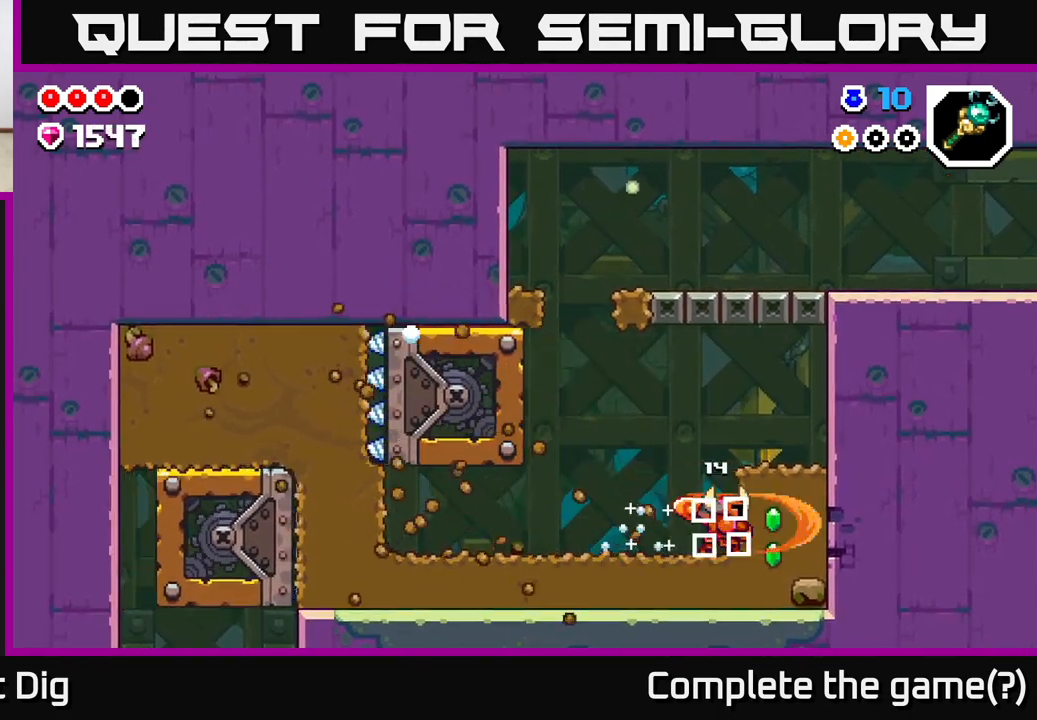
{"buttons": [], "left_stick": "left", "right_stick": "center", "events": [[17, "X", "down"], [133, "X", "up"], [300, "X", "down"], [333, "X", "up"], [450, "left_stick", "left"]]}
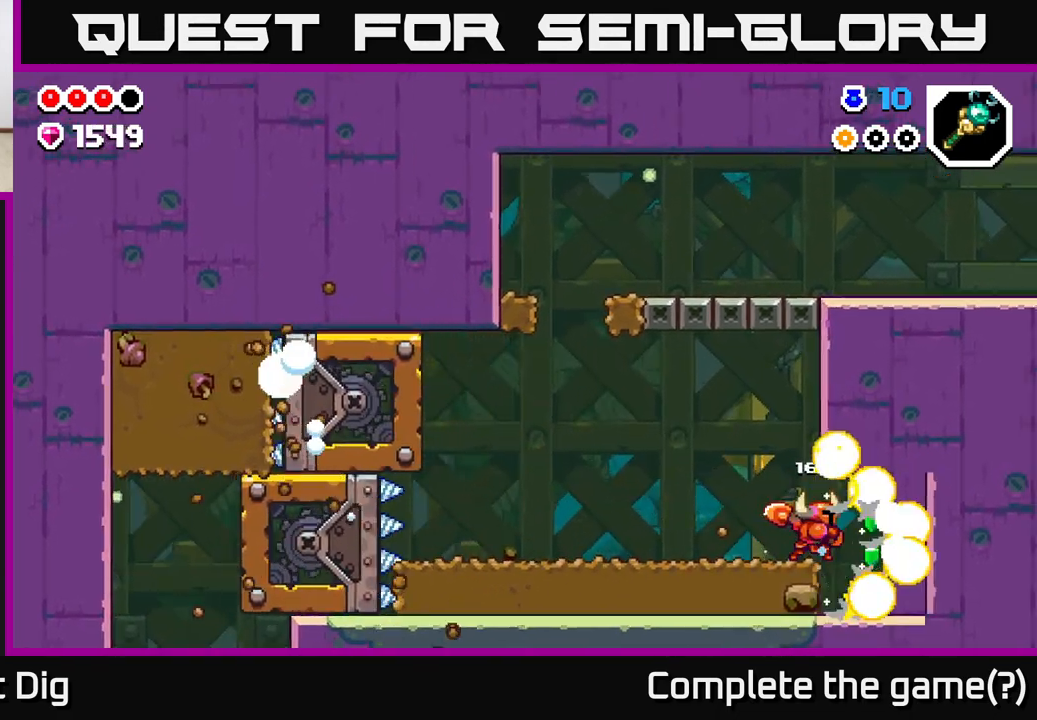
{"buttons": [], "left_stick": "center", "right_stick": "center", "events": [[267, "left_stick", "center"]]}
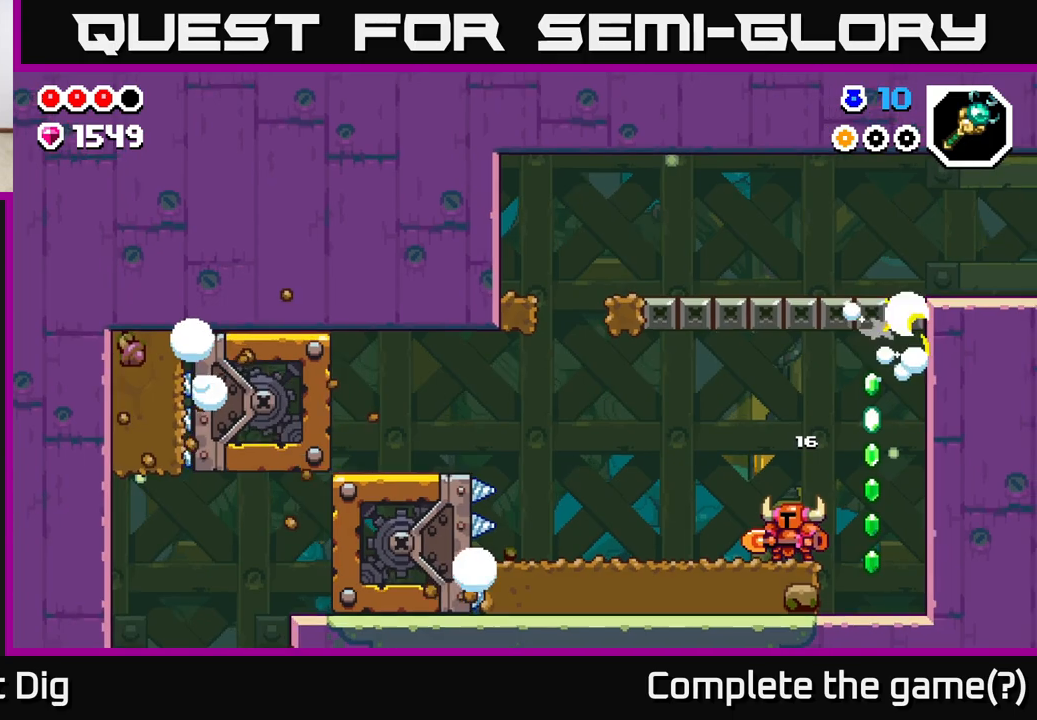
{"buttons": [], "left_stick": "right", "right_stick": "center", "events": [[83, "left_stick", "right"]]}
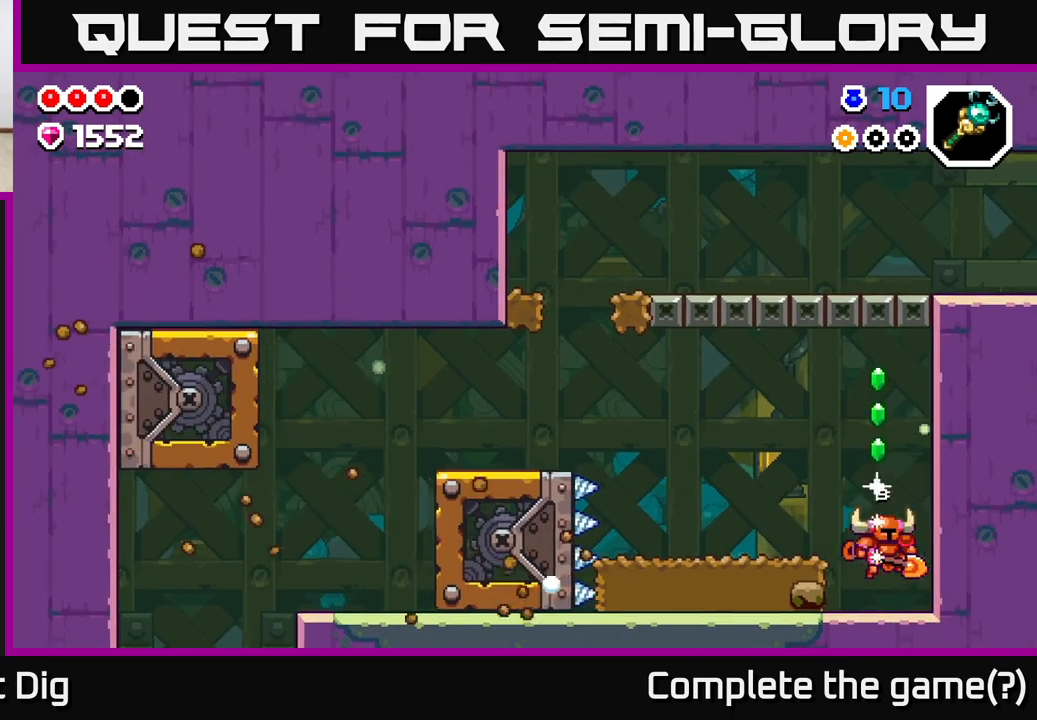
{"buttons": [], "left_stick": "center", "right_stick": "center", "events": [[67, "left_stick", "center"]]}
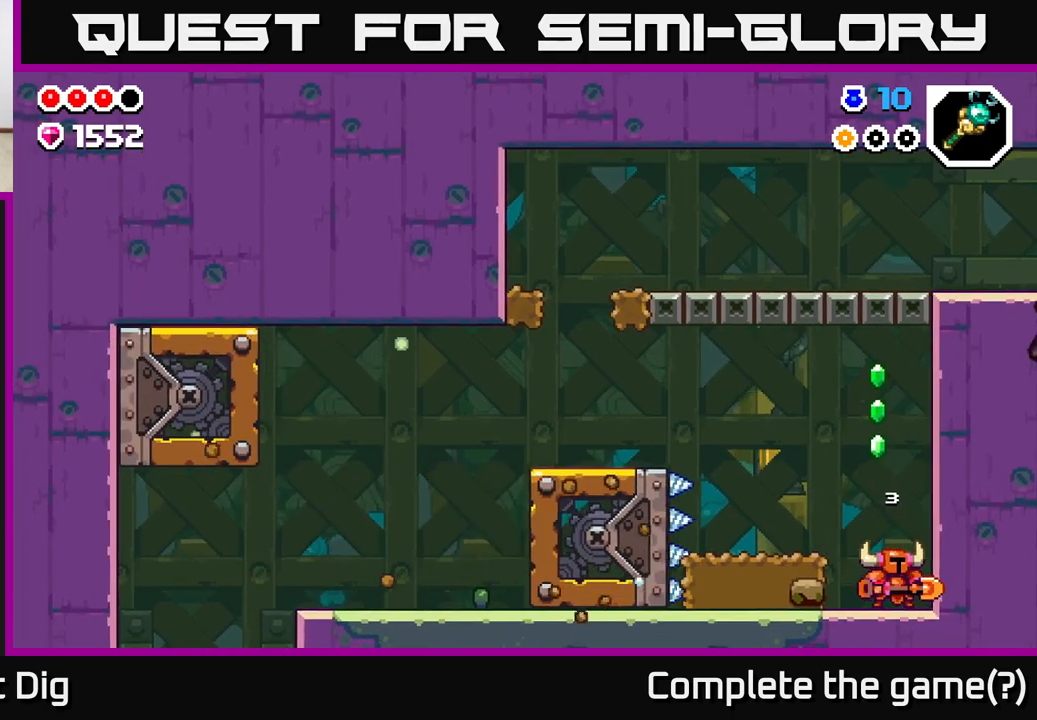
{"buttons": ["A"], "left_stick": "left", "right_stick": "center", "events": [[50, "left_stick", "left"], [150, "A", "down"]]}